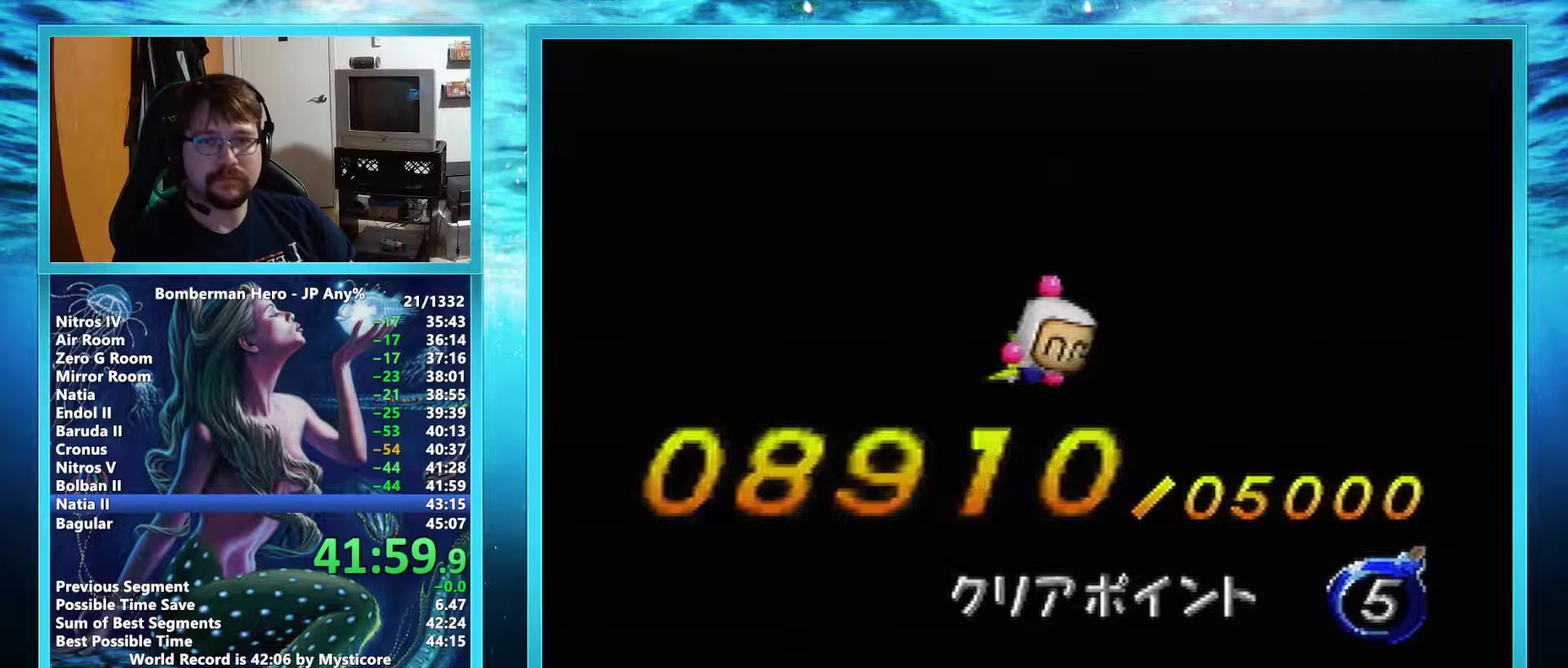
Gameplay with a controller (Nintendo layout); each line is a JSON object with the inputs held at the frame after it. "events" lists button and stick changes between this image and that frame as [ms after this image, input, new state], when the widget could be followed in between. Not read: L3 R3.
{"buttons": [], "left_stick": "center", "events": []}
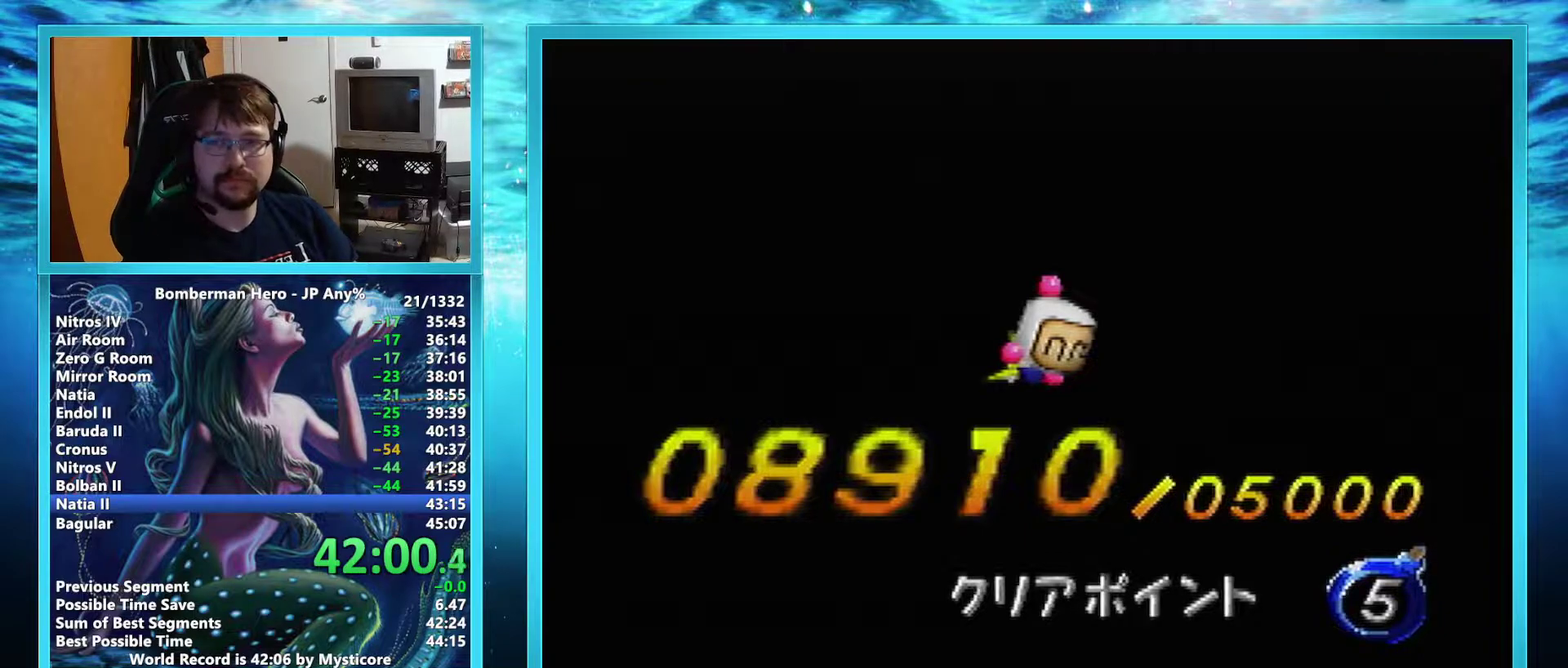
{"buttons": [], "left_stick": "center", "events": []}
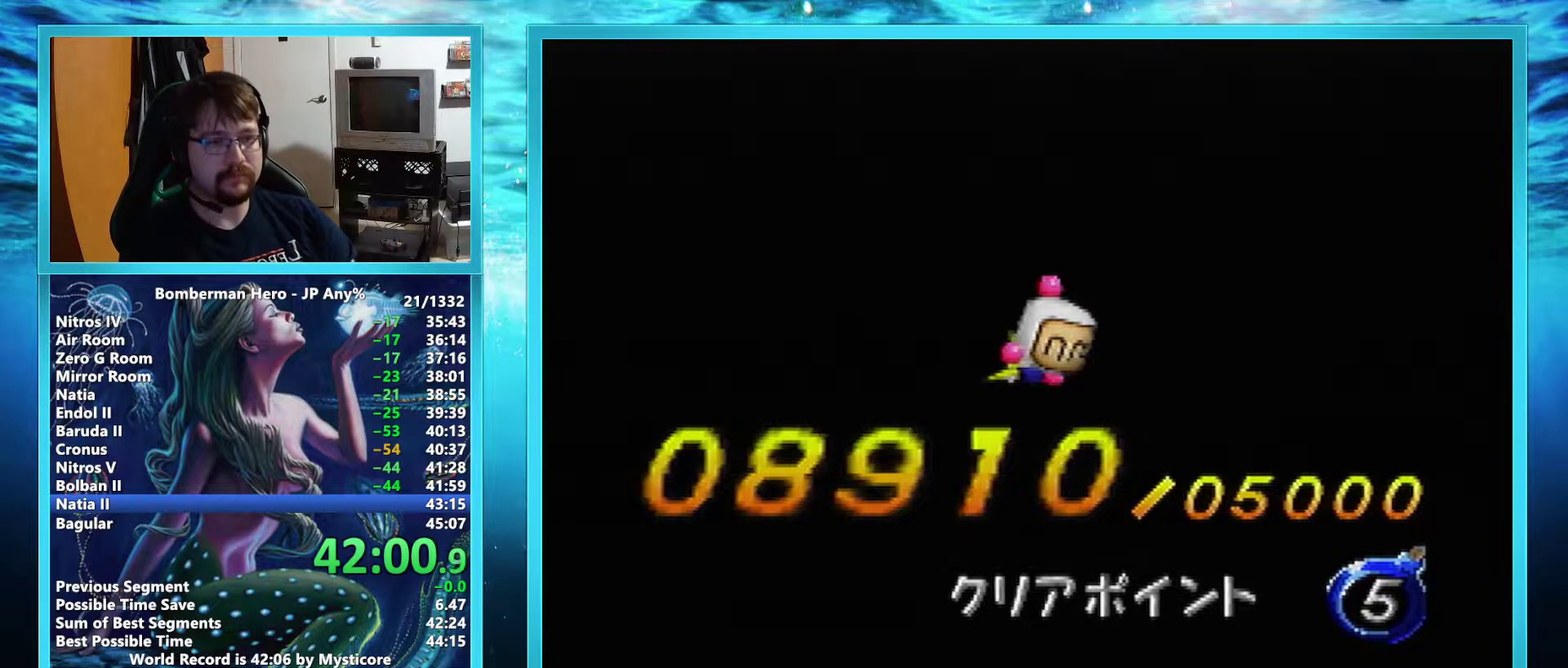
{"buttons": [], "left_stick": "center", "events": []}
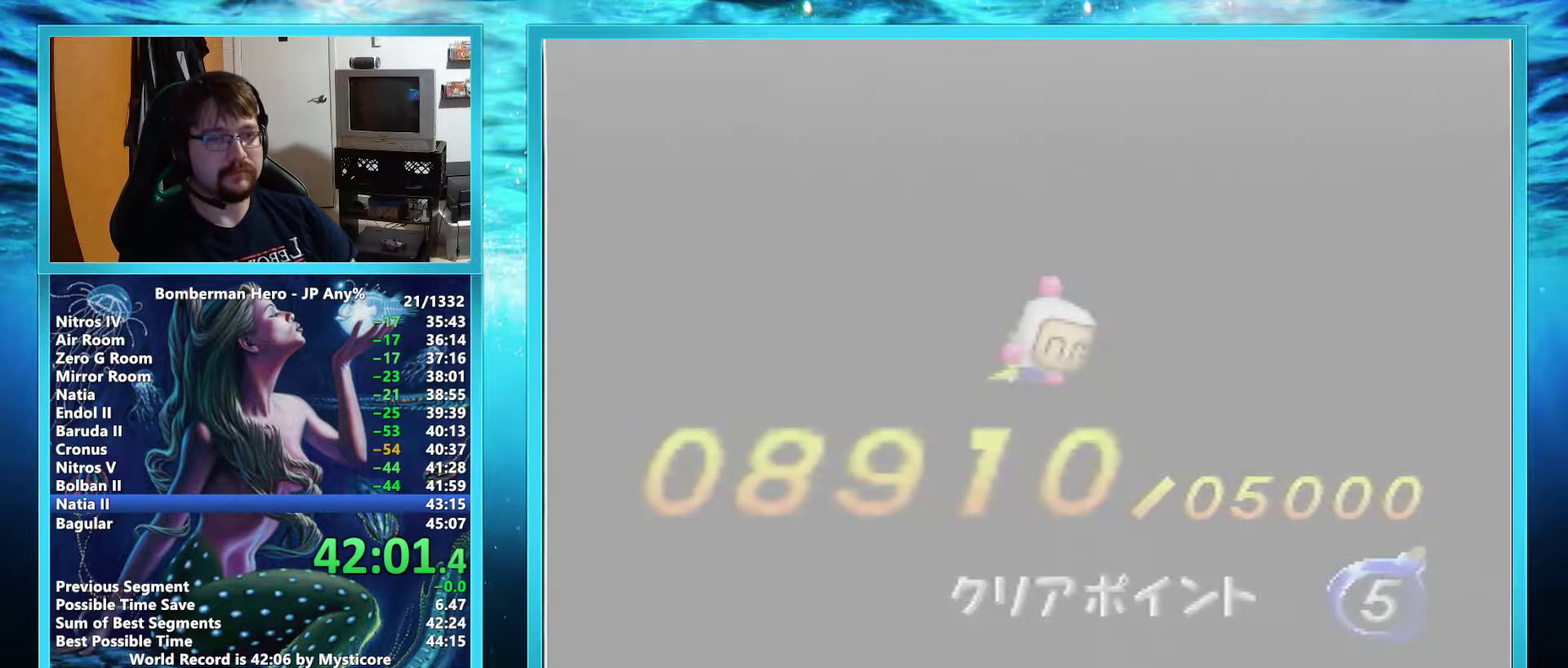
{"buttons": [], "left_stick": "center", "events": []}
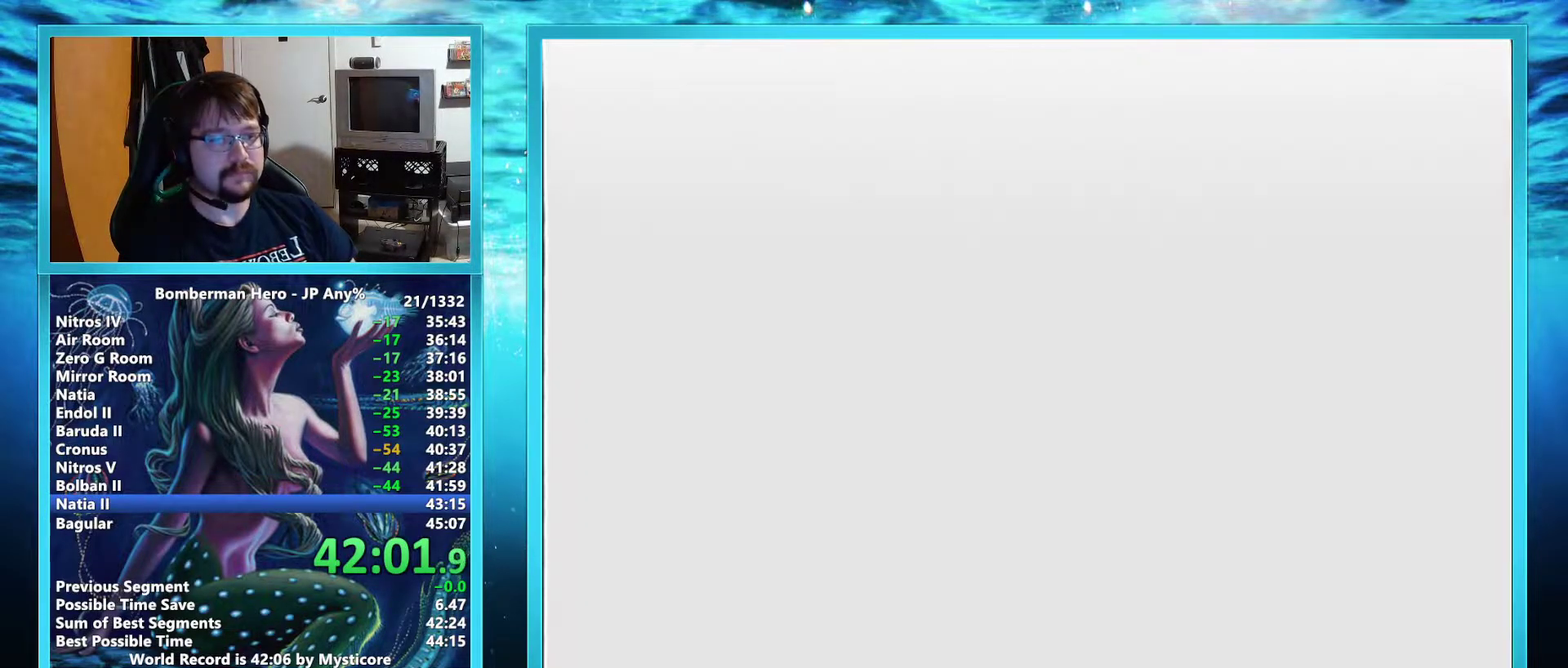
{"buttons": ["A"], "left_stick": "center", "events": [[368, "A", "down"]]}
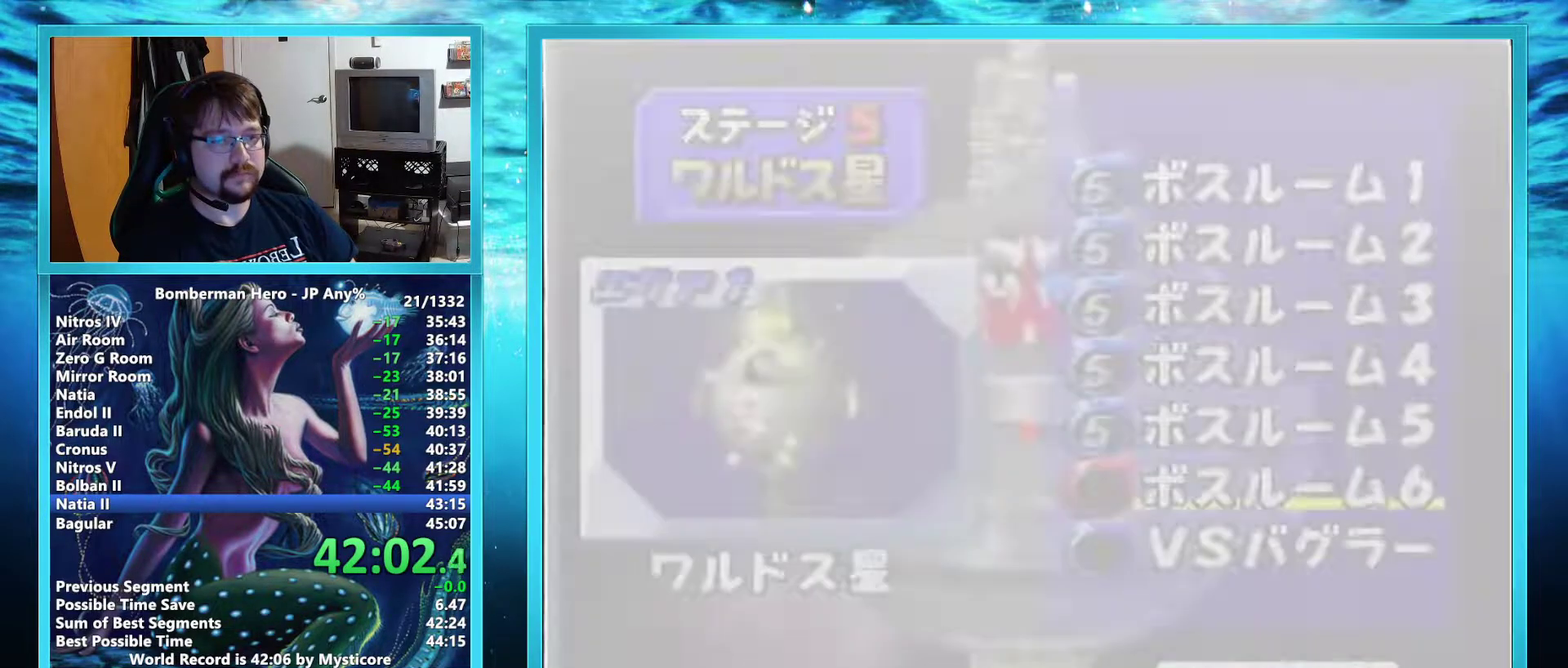
{"buttons": [], "left_stick": "up-left", "events": [[133, "A", "up"], [150, "left_stick", "up-left"]]}
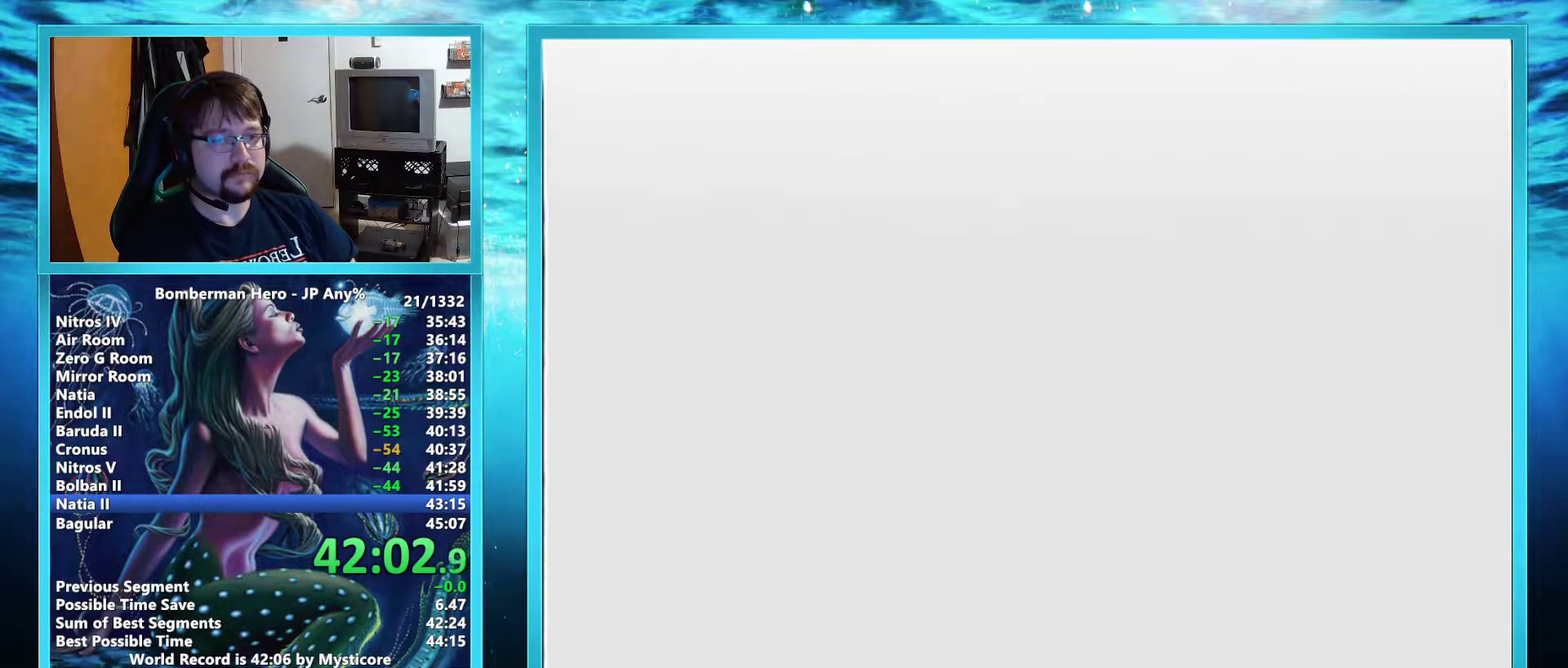
{"buttons": [], "left_stick": "up-left", "events": []}
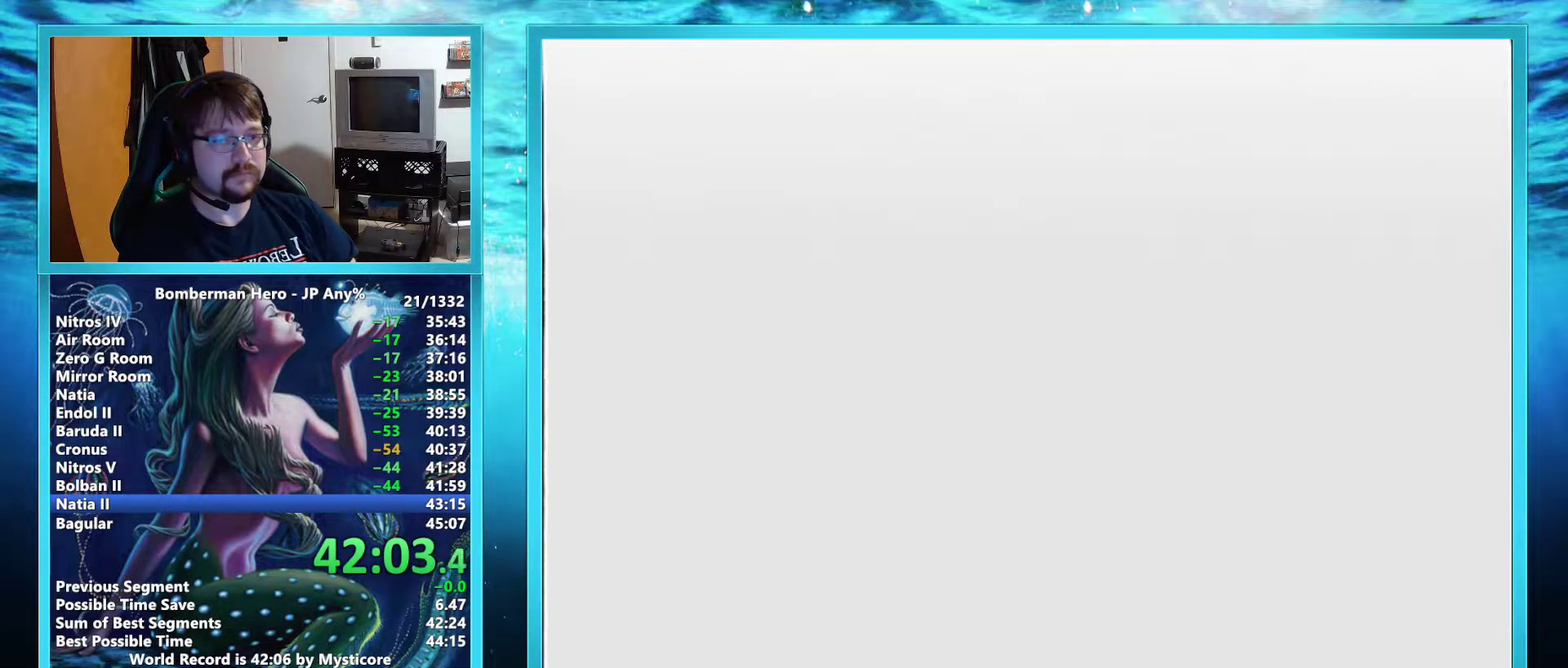
{"buttons": [], "left_stick": "up", "events": [[184, "B", "down"], [250, "B", "up"], [350, "B", "down"], [400, "left_stick", "up"], [417, "B", "up"]]}
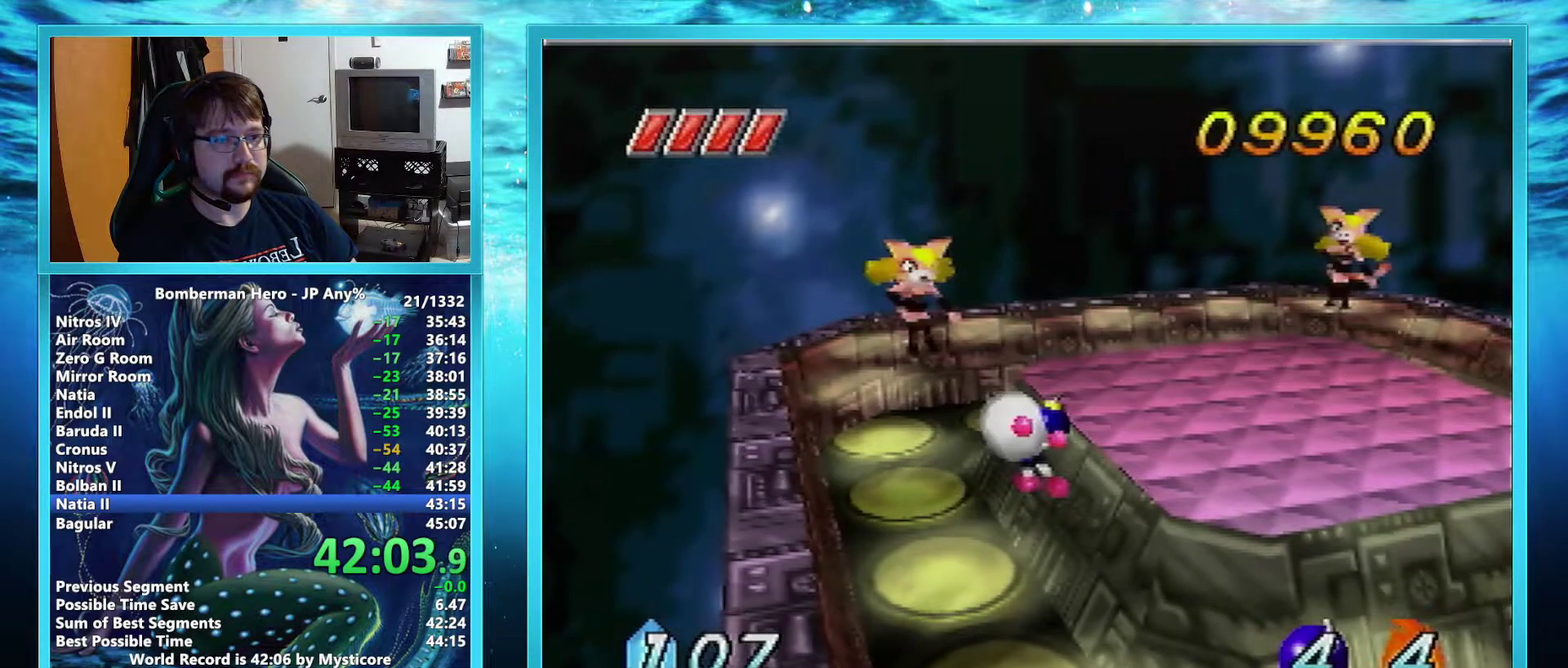
{"buttons": [], "left_stick": "up-right", "events": [[101, "left_stick", "up-right"]]}
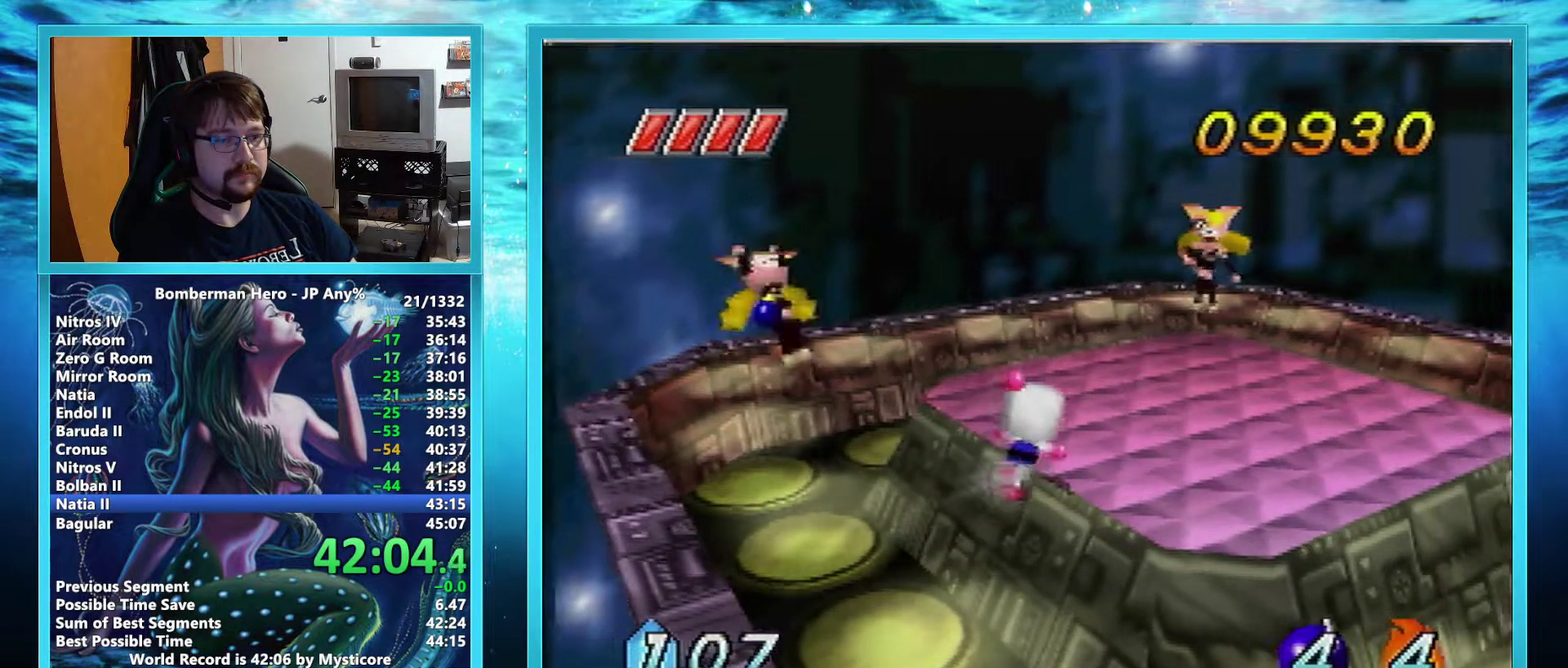
{"buttons": [], "left_stick": "up", "events": [[50, "left_stick", "up"], [367, "B", "down"], [450, "B", "up"]]}
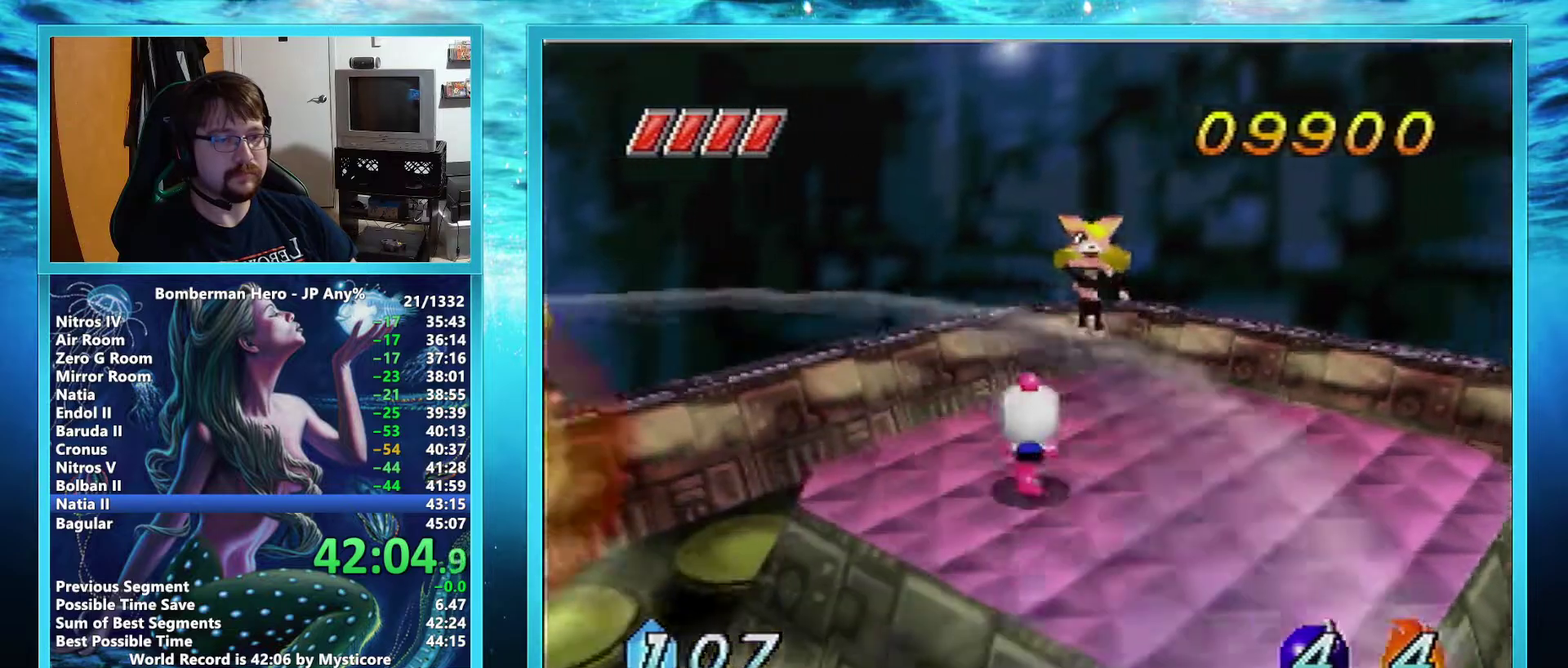
{"buttons": [], "left_stick": "down-left", "events": [[100, "left_stick", "center"], [367, "left_stick", "down-left"]]}
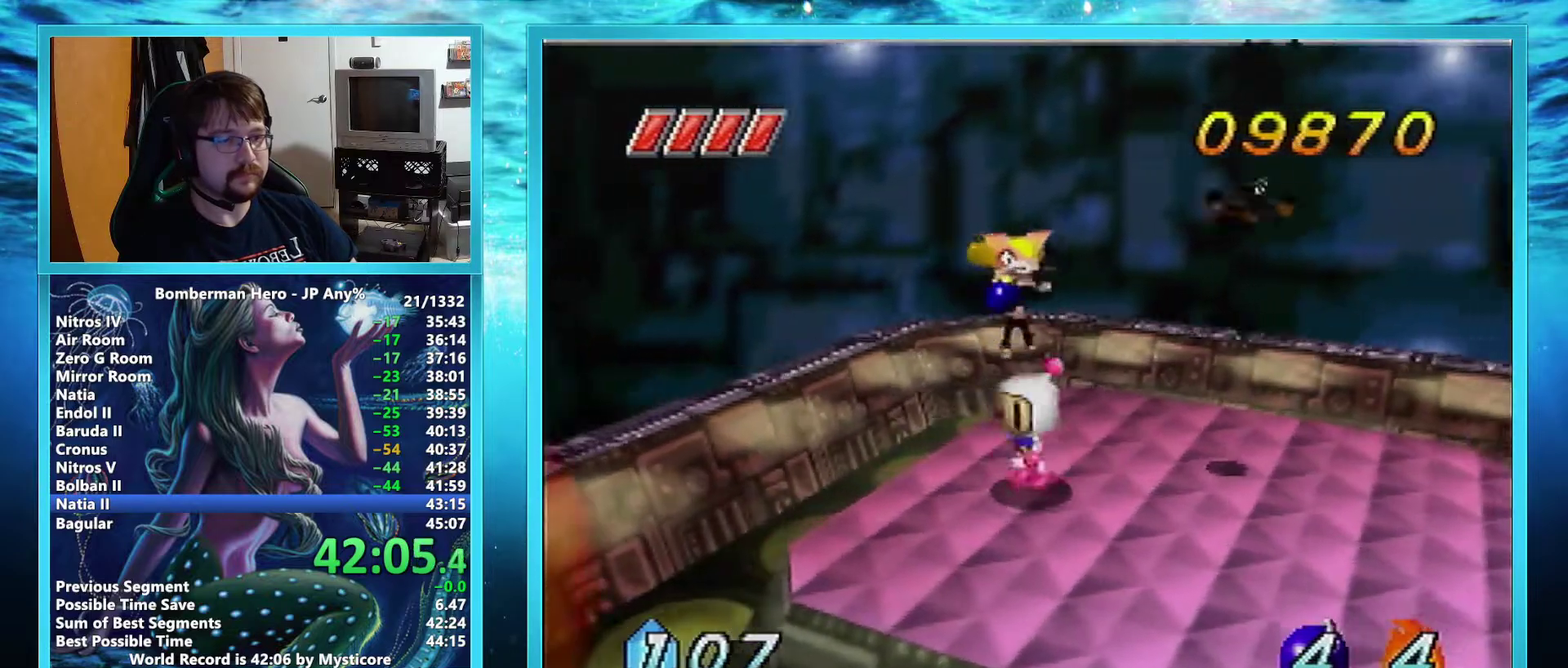
{"buttons": [], "left_stick": "center", "events": [[33, "left_stick", "left"], [384, "left_stick", "center"]]}
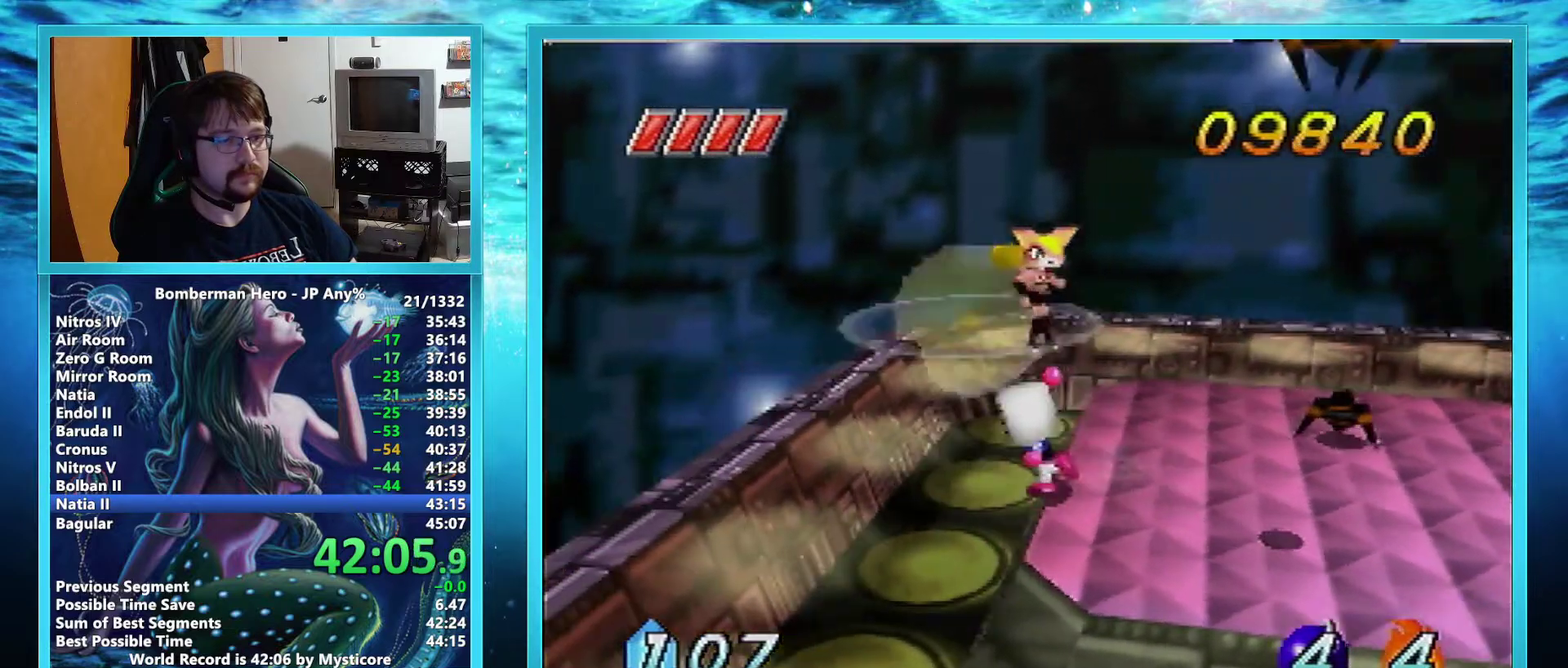
{"buttons": ["R1"], "left_stick": "center", "events": [[117, "left_stick", "up"], [384, "left_stick", "center"], [451, "R1", "down"]]}
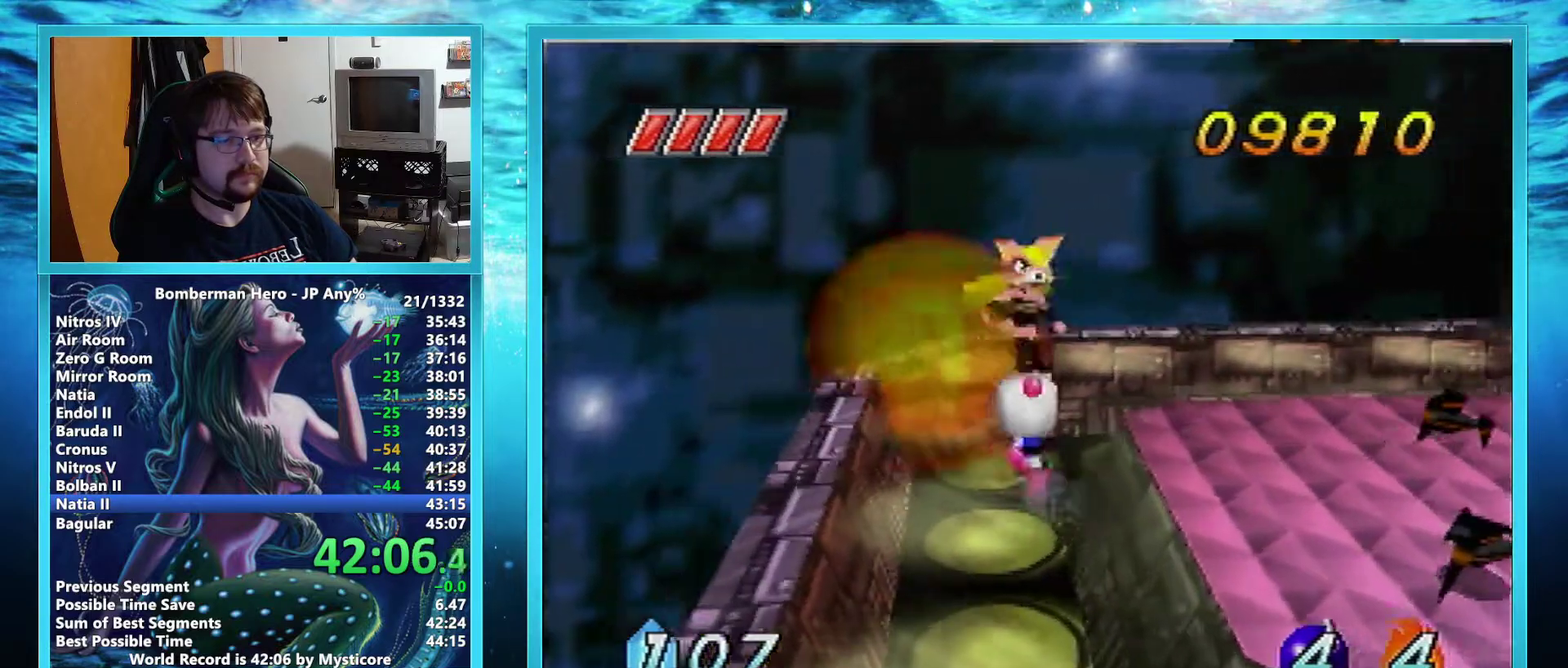
{"buttons": [], "left_stick": "down", "events": [[33, "R1", "up"], [417, "left_stick", "down"]]}
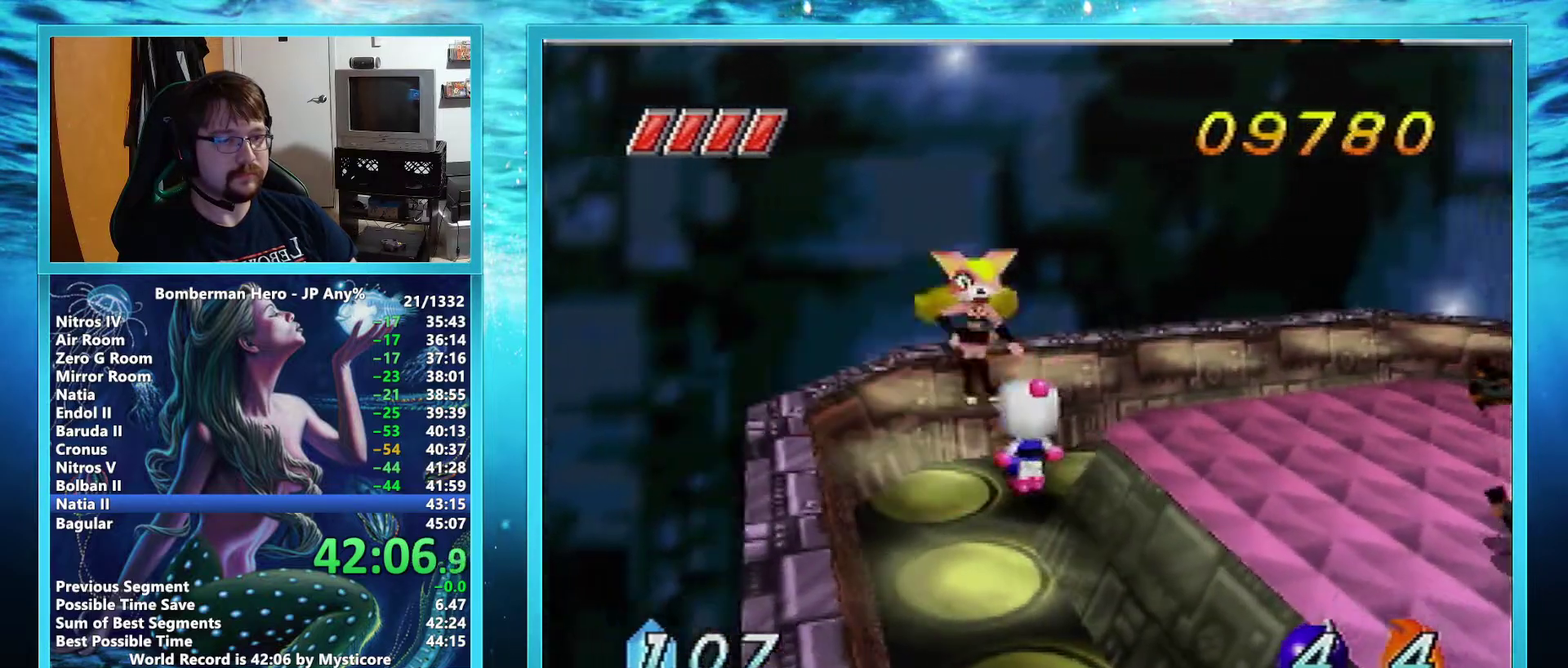
{"buttons": [], "left_stick": "center", "events": [[83, "left_stick", "down-right"], [383, "left_stick", "down"], [433, "left_stick", "center"]]}
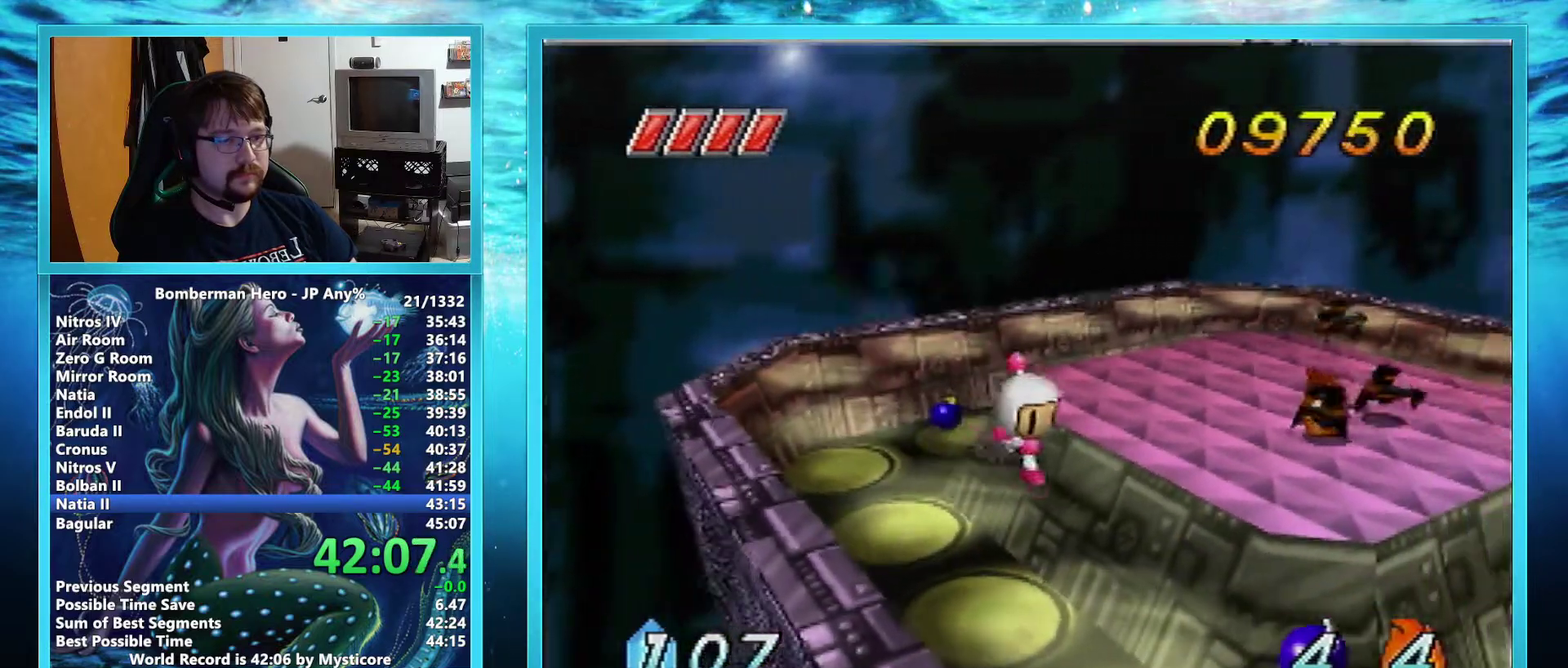
{"buttons": [], "left_stick": "center", "events": [[50, "left_stick", "down-right"], [500, "left_stick", "center"]]}
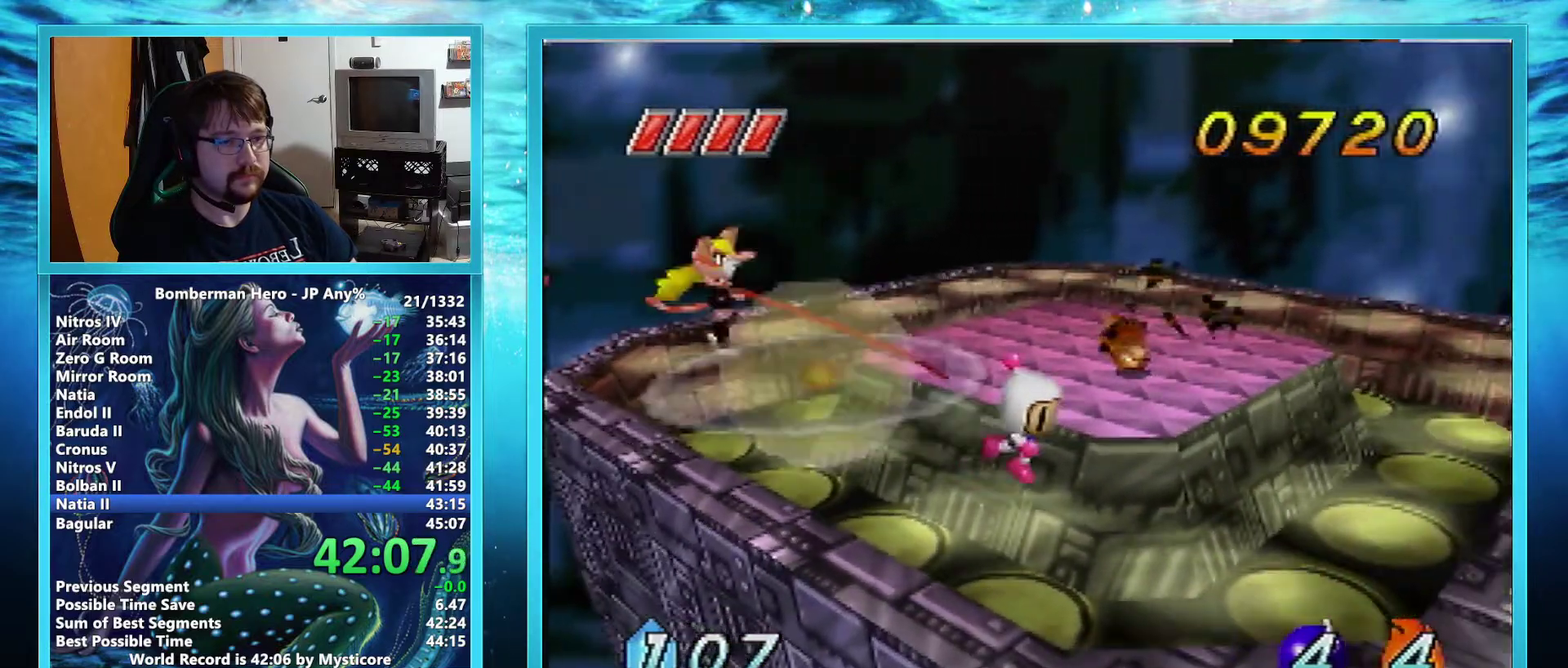
{"buttons": ["B"], "left_stick": "center", "events": [[334, "left_stick", "up-left"], [351, "B", "down"], [434, "B", "up"], [434, "left_stick", "center"], [484, "B", "down"]]}
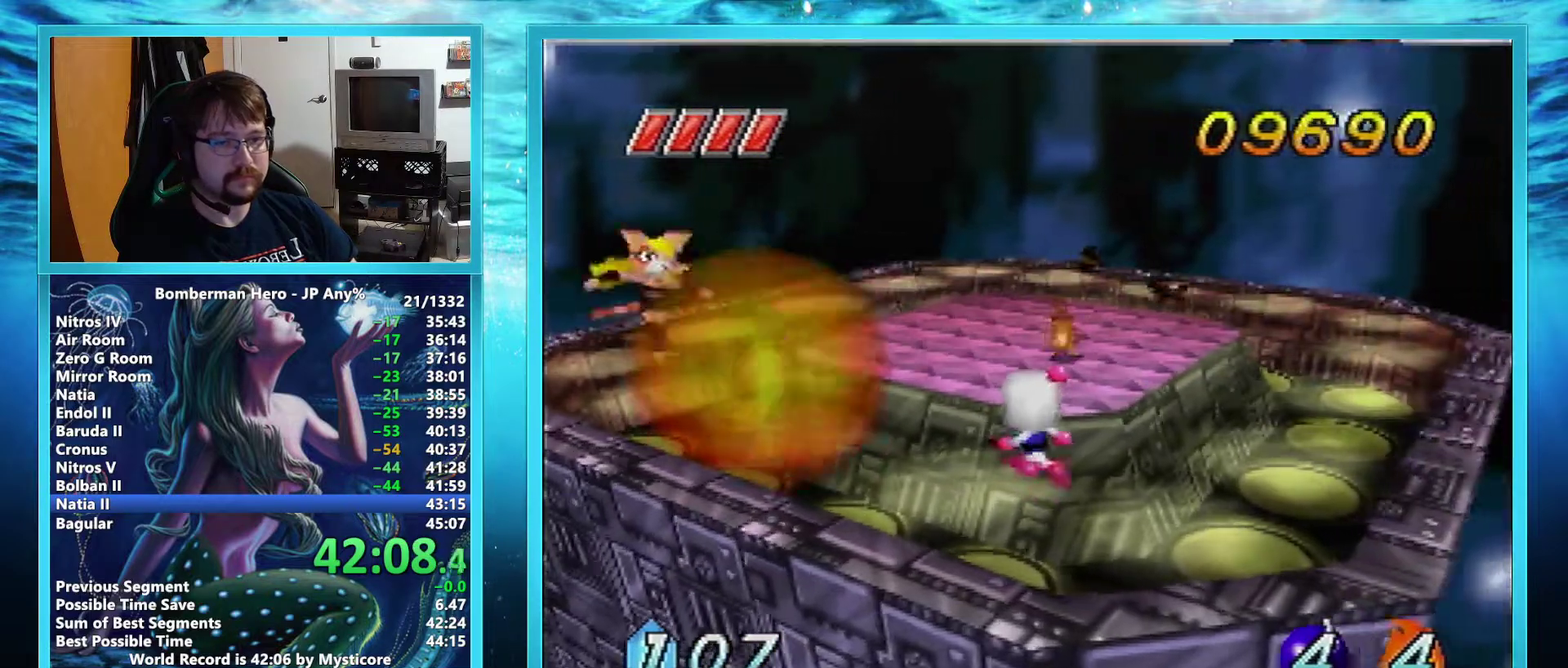
{"buttons": [], "left_stick": "right", "events": [[100, "B", "up"], [234, "left_stick", "right"]]}
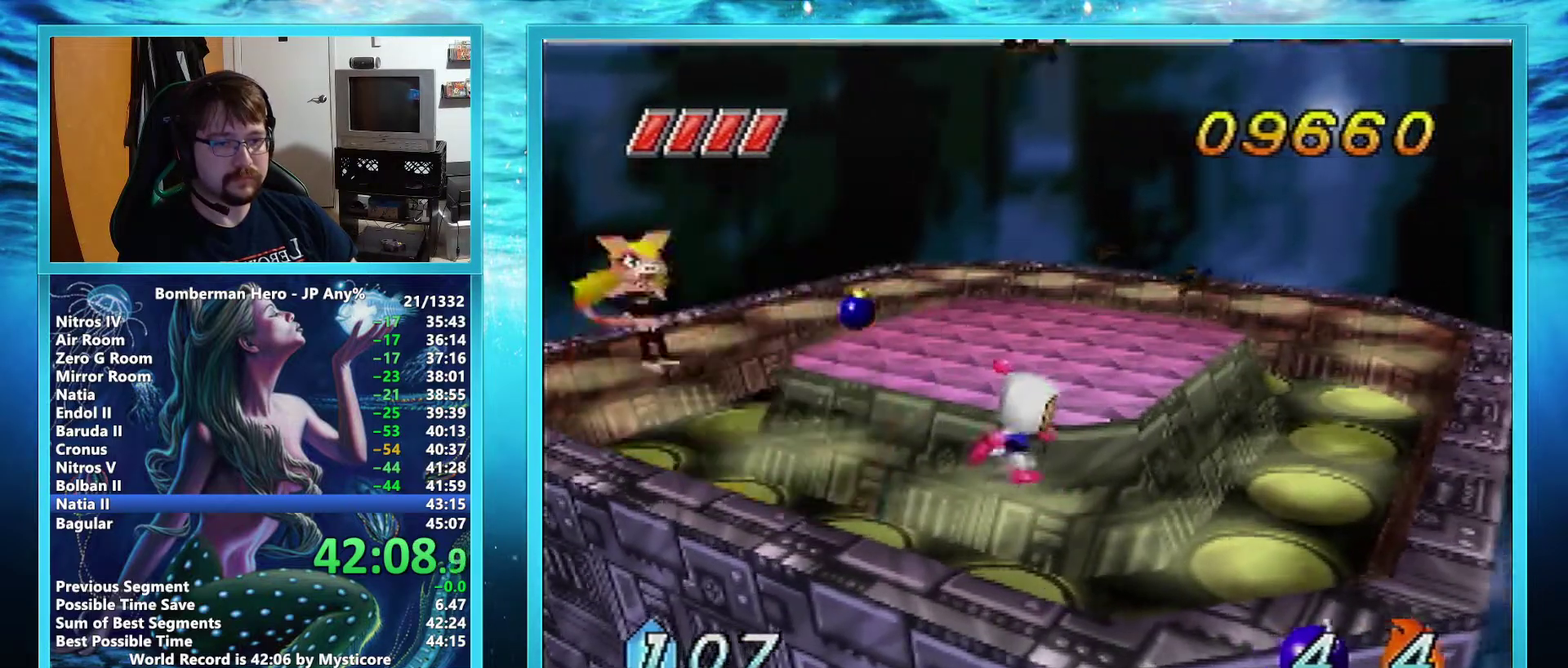
{"buttons": [], "left_stick": "center", "events": [[500, "left_stick", "center"]]}
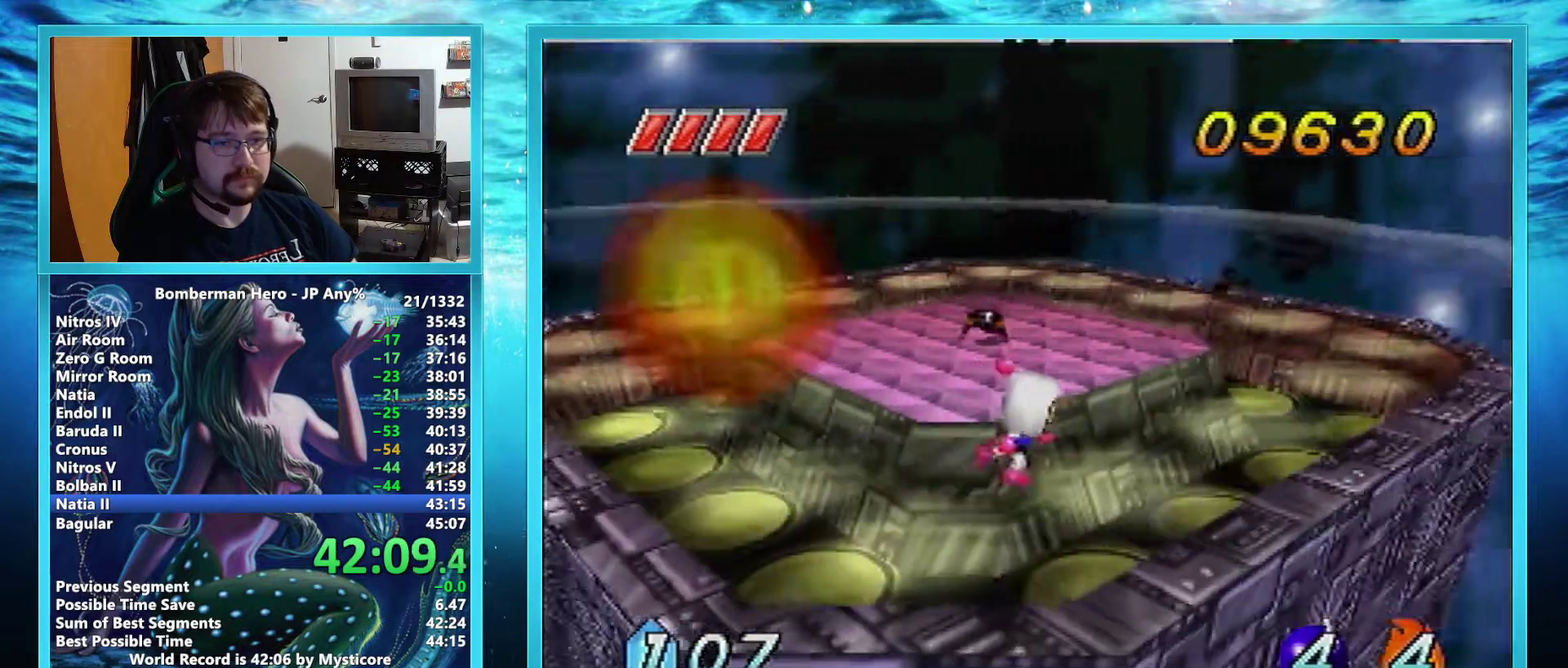
{"buttons": [], "left_stick": "center", "events": [[217, "left_stick", "up-left"], [334, "left_stick", "center"], [401, "B", "down"], [484, "B", "up"]]}
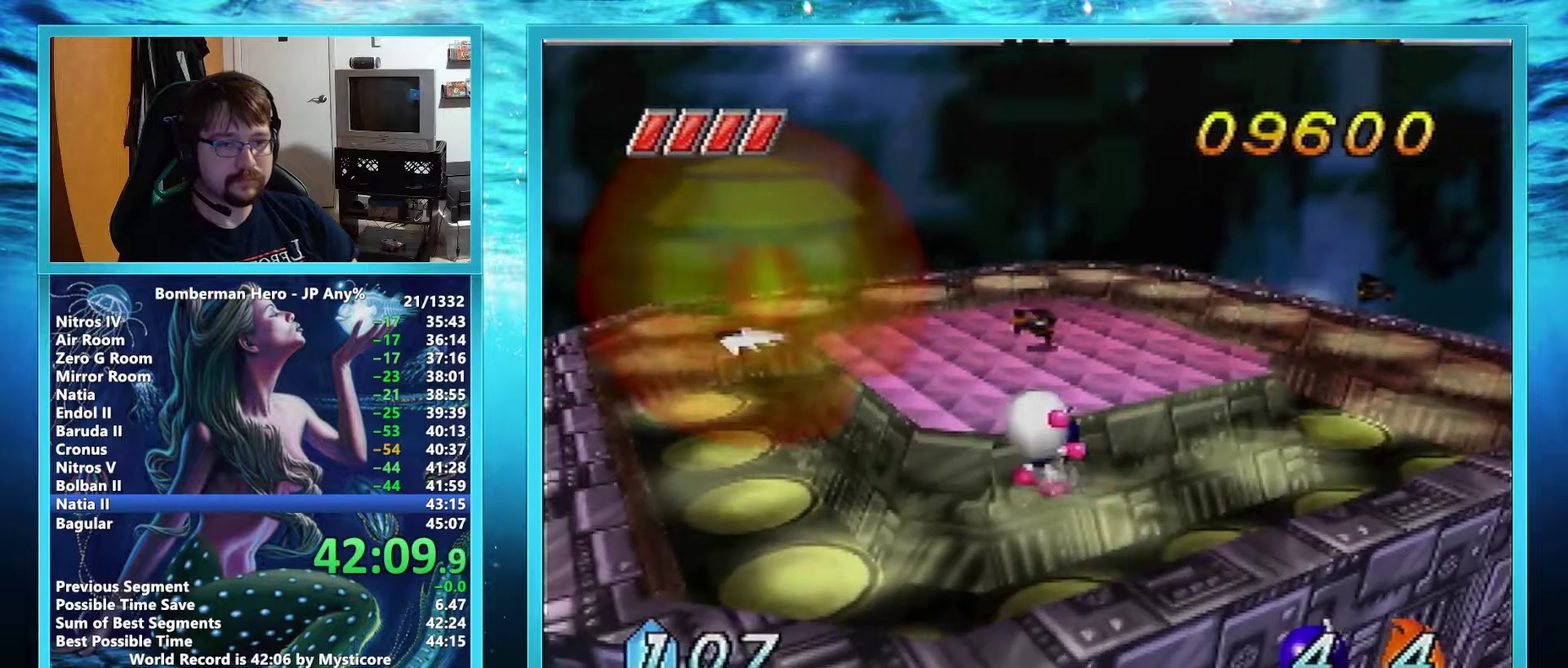
{"buttons": [], "left_stick": "down-right", "events": [[33, "left_stick", "right"], [350, "left_stick", "down-right"]]}
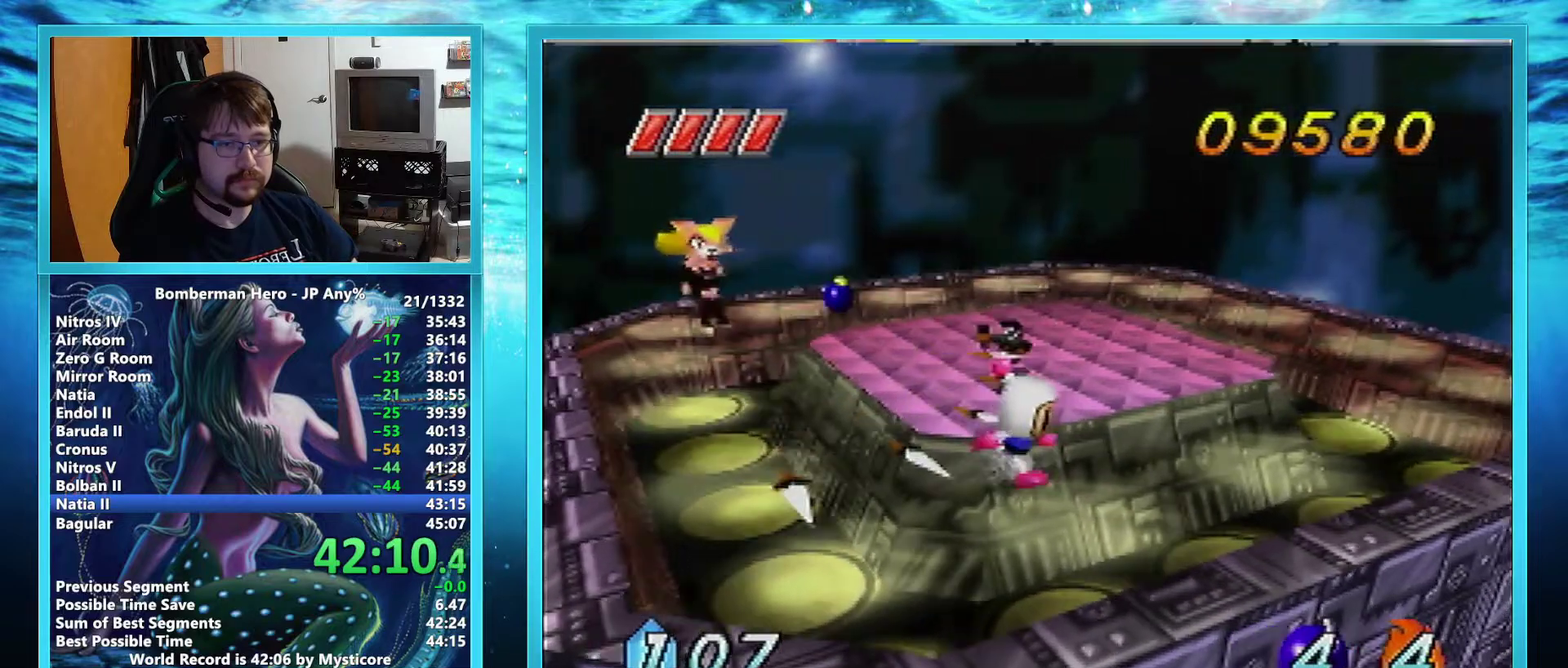
{"buttons": [], "left_stick": "up-left", "events": [[34, "left_stick", "right"], [84, "left_stick", "center"], [234, "left_stick", "up-left"]]}
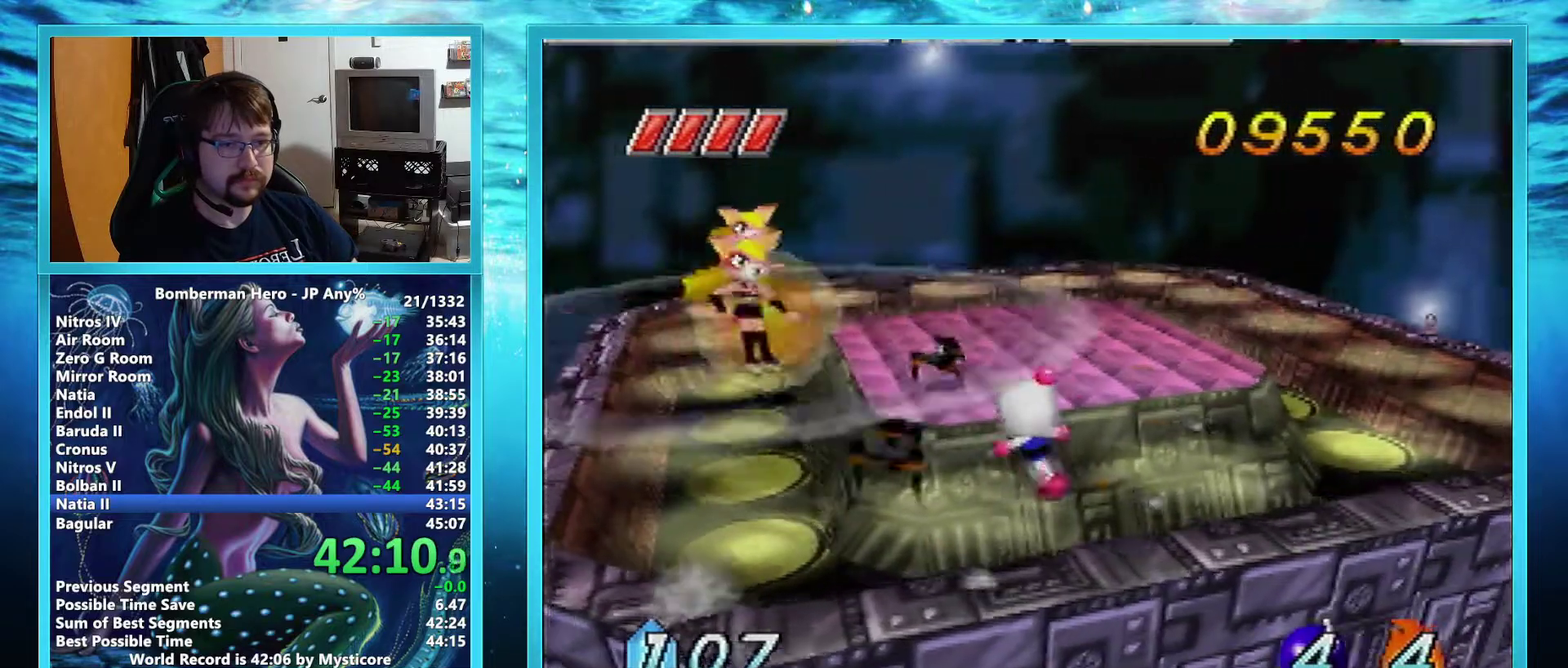
{"buttons": [], "left_stick": "down-right", "events": [[83, "B", "down"], [133, "B", "up"], [183, "left_stick", "center"], [450, "left_stick", "down-right"]]}
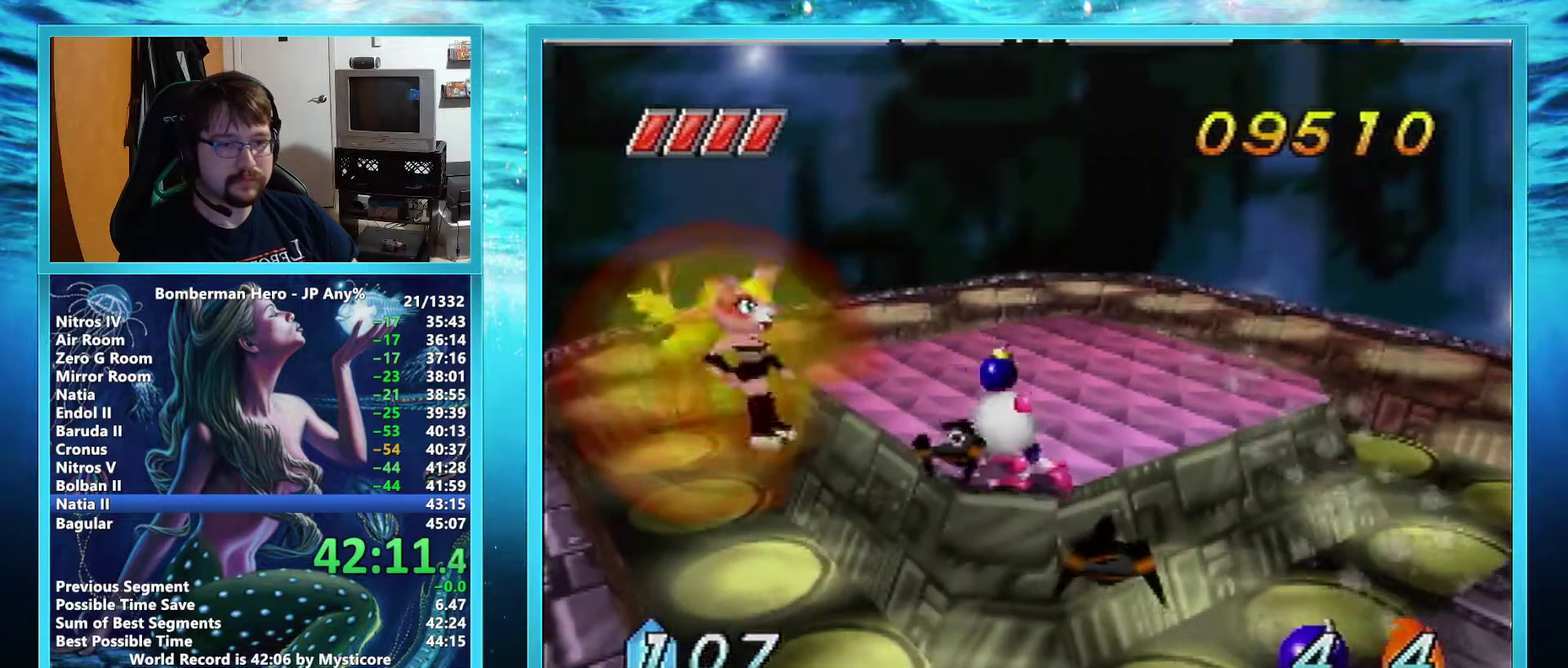
{"buttons": [], "left_stick": "center", "events": [[251, "left_stick", "right"], [484, "left_stick", "center"]]}
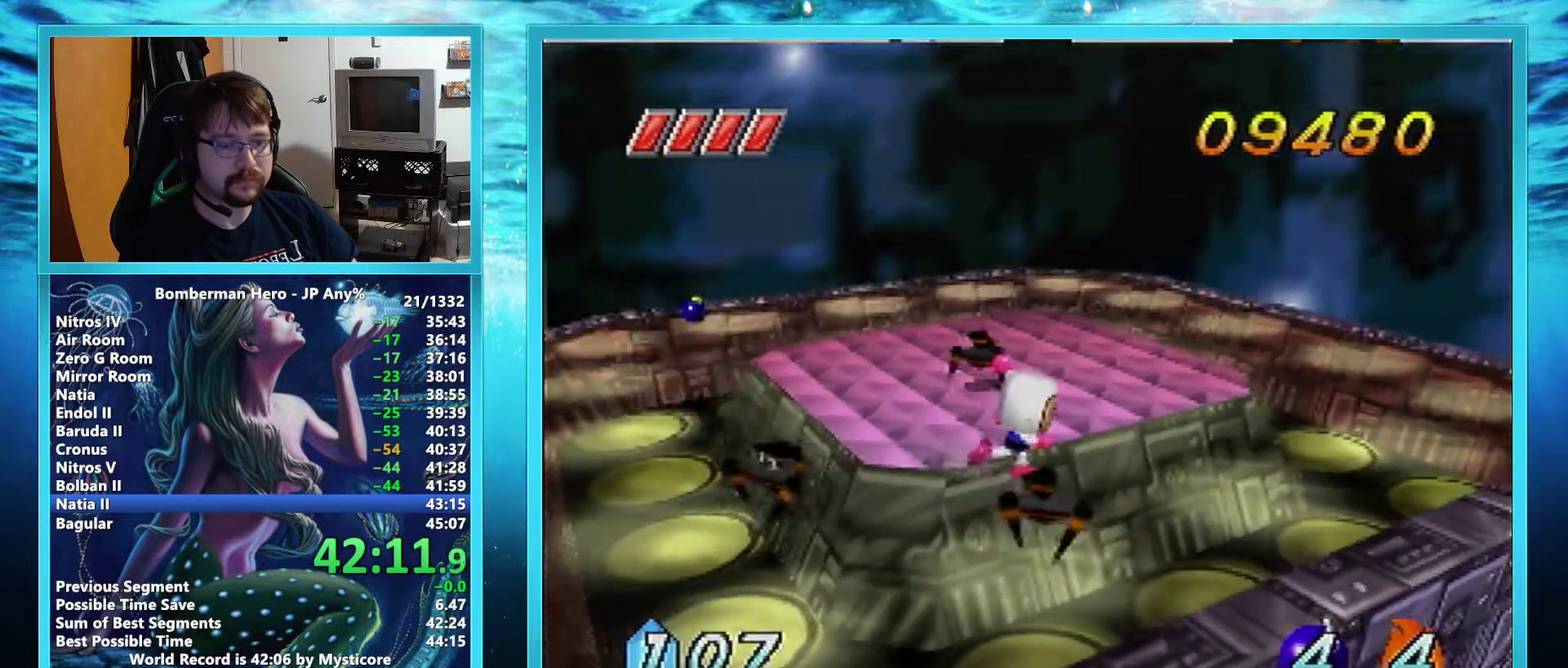
{"buttons": [], "left_stick": "center", "events": [[434, "B", "down"], [500, "B", "up"]]}
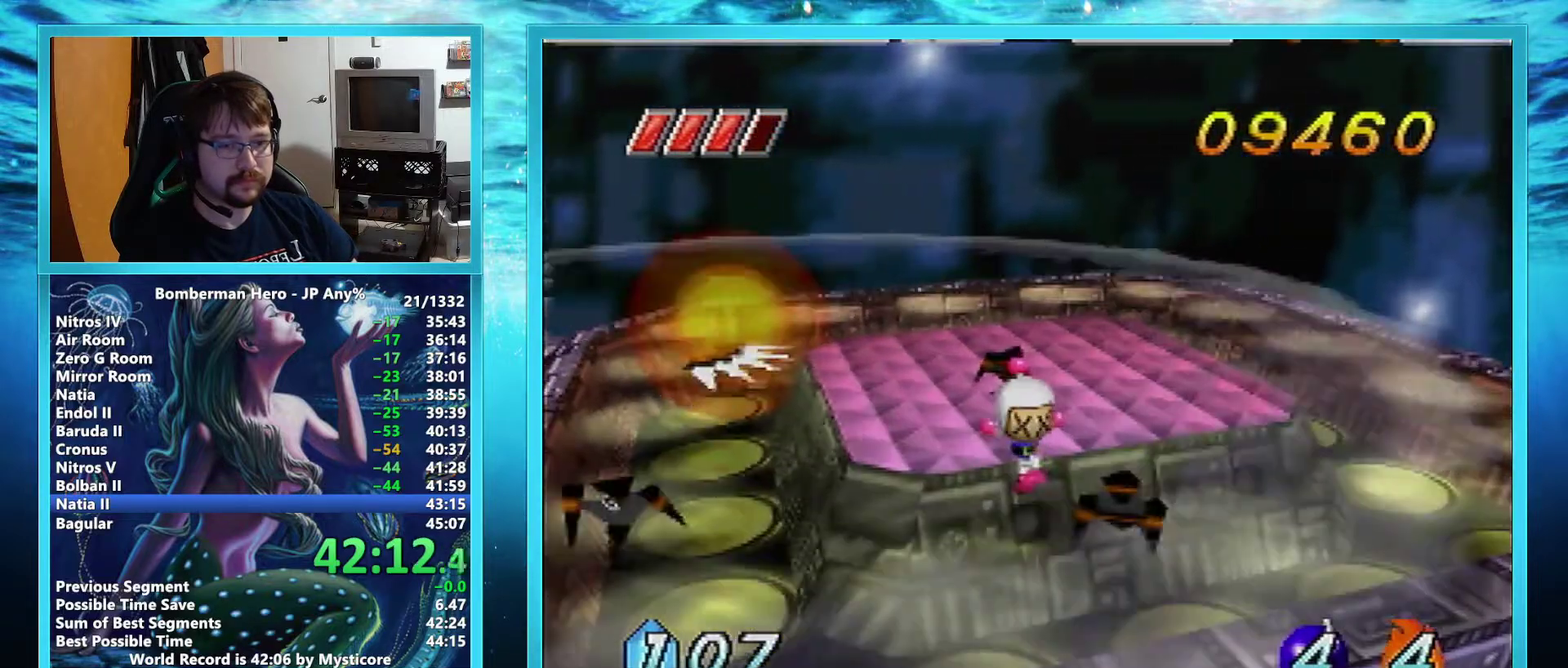
{"buttons": [], "left_stick": "left", "events": [[100, "B", "down"], [167, "B", "up"], [184, "left_stick", "left"], [284, "left_stick", "up-left"], [351, "B", "down"], [401, "left_stick", "left"], [417, "B", "up"]]}
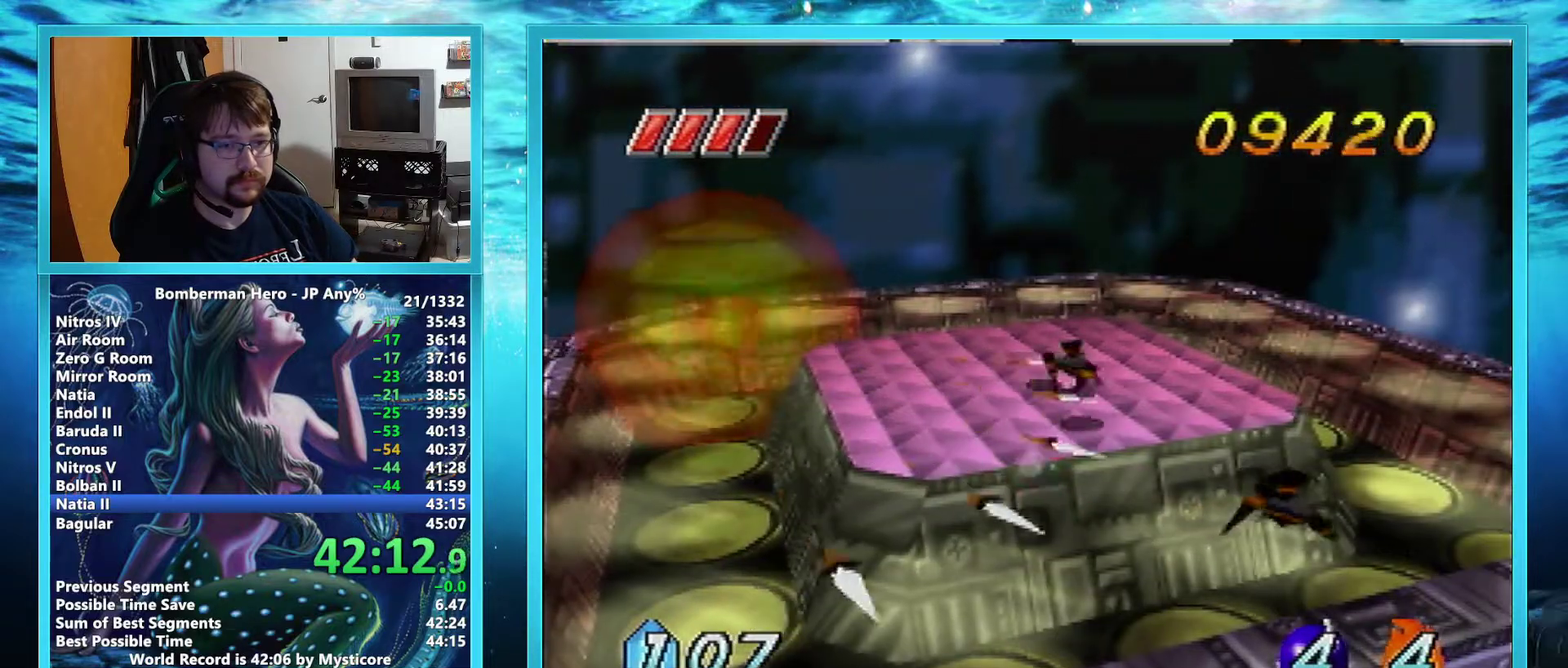
{"buttons": [], "left_stick": "center", "events": [[17, "B", "down"], [83, "B", "up"], [150, "left_stick", "center"], [300, "left_stick", "right"], [484, "left_stick", "center"]]}